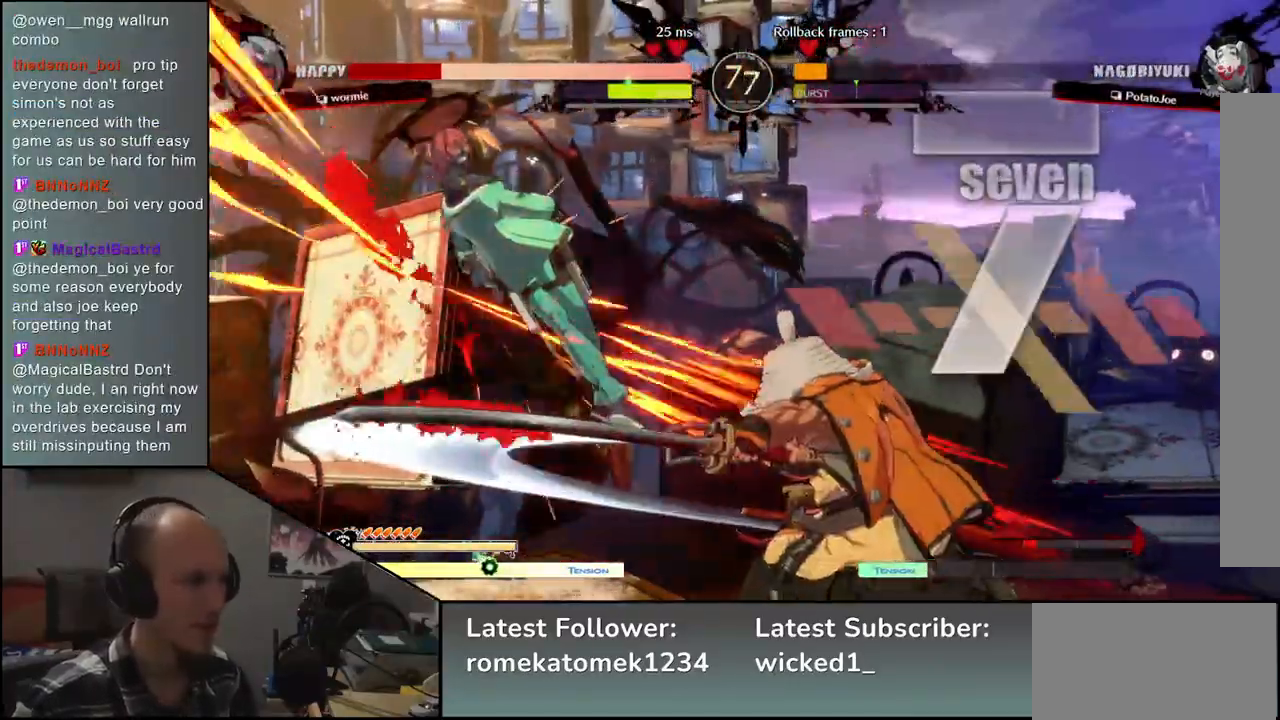
Gameplay with a controller (arcade stick); each line is a JSON object with the inputs held at the frame after it. "events" lists button and stick changes between this image and that frame as [ms after this image, input, new state], when the widget could be followed in between. Not read: L3 R3.
{"buttons": [], "left_stick": "center", "events": [[33, "TRIANGLE", "up"], [150, "TRIANGLE", "down"], [250, "TRIANGLE", "up"]]}
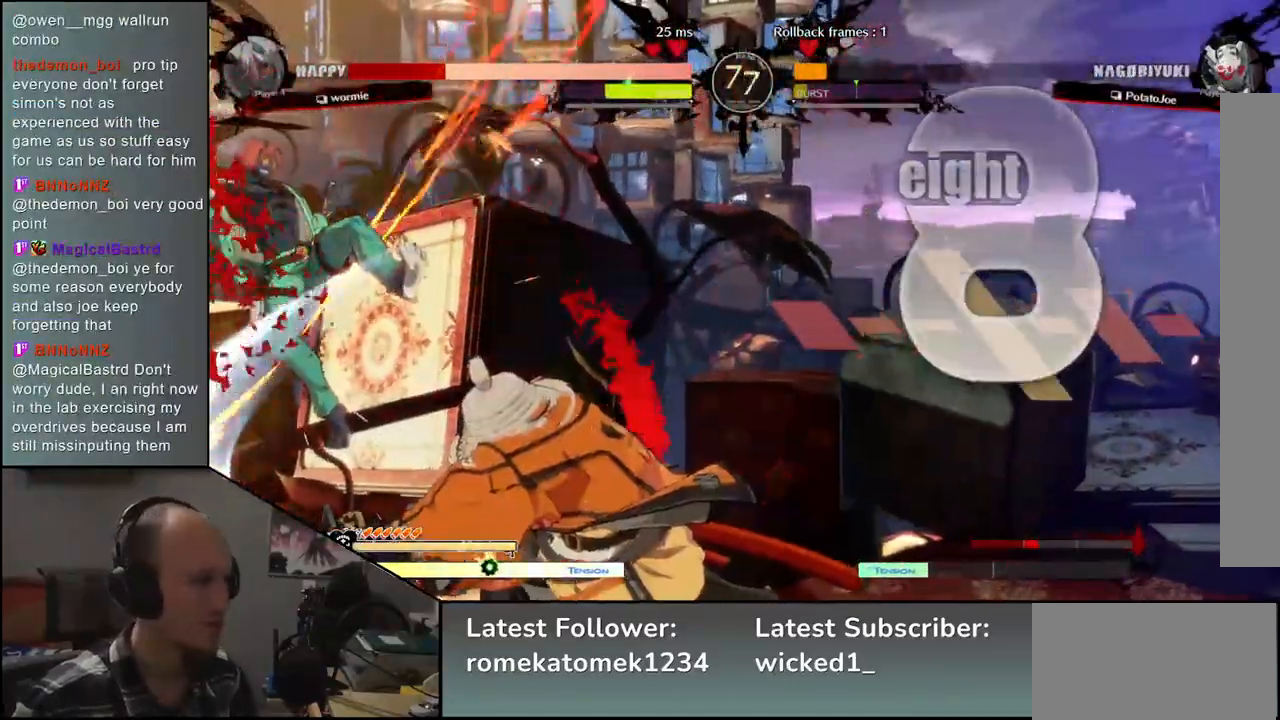
{"buttons": [], "left_stick": "left", "events": [[100, "left_stick", "left"]]}
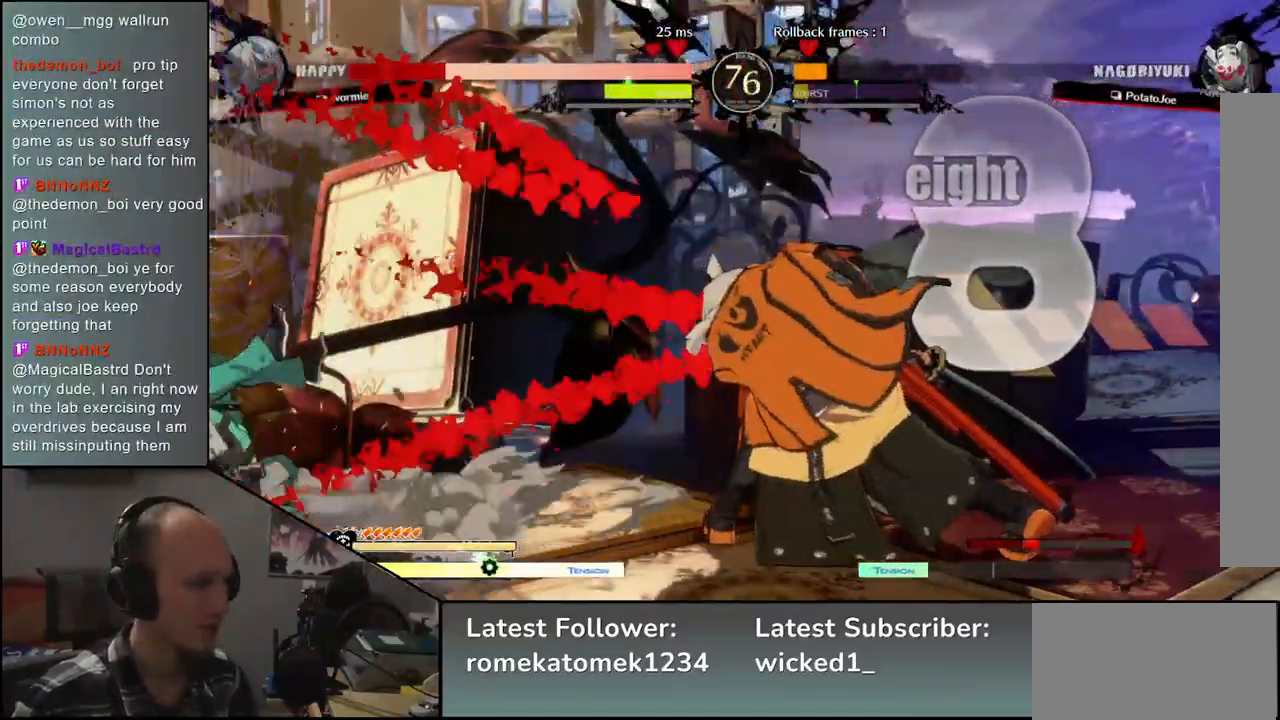
{"buttons": [], "left_stick": "left", "events": []}
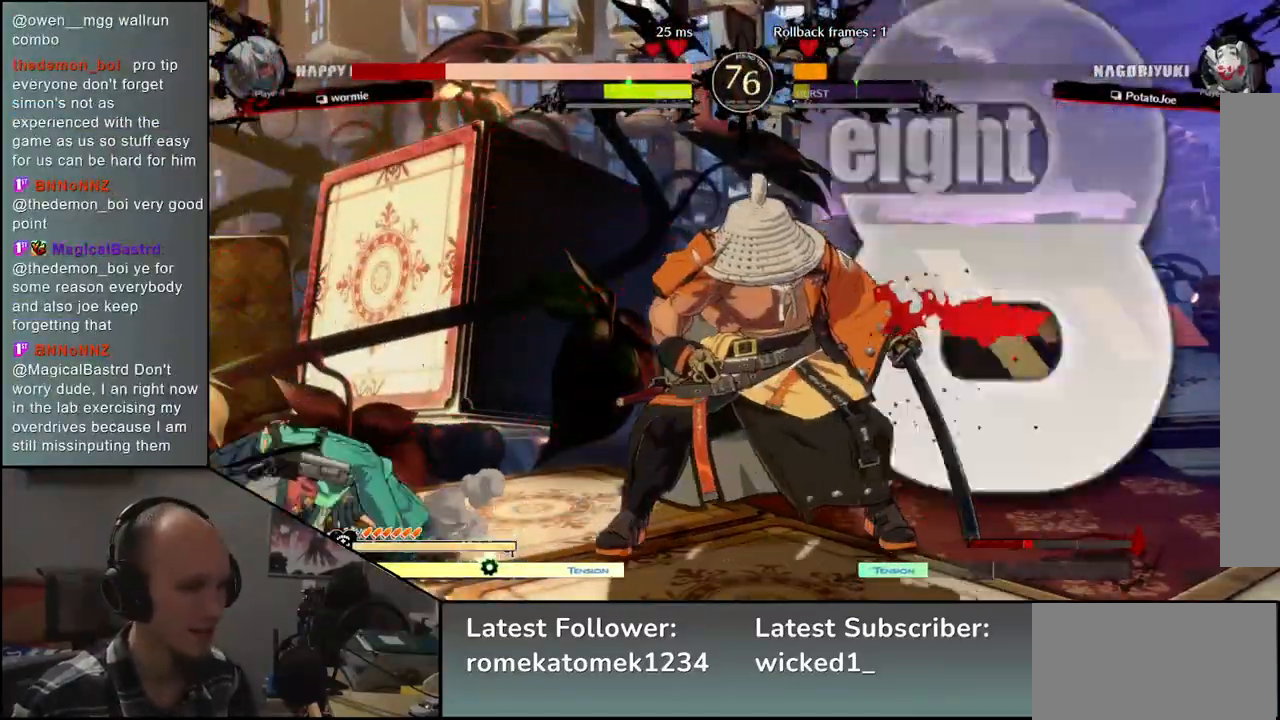
{"buttons": [], "left_stick": "left", "events": [[300, "SQUARE", "down"], [450, "SQUARE", "up"]]}
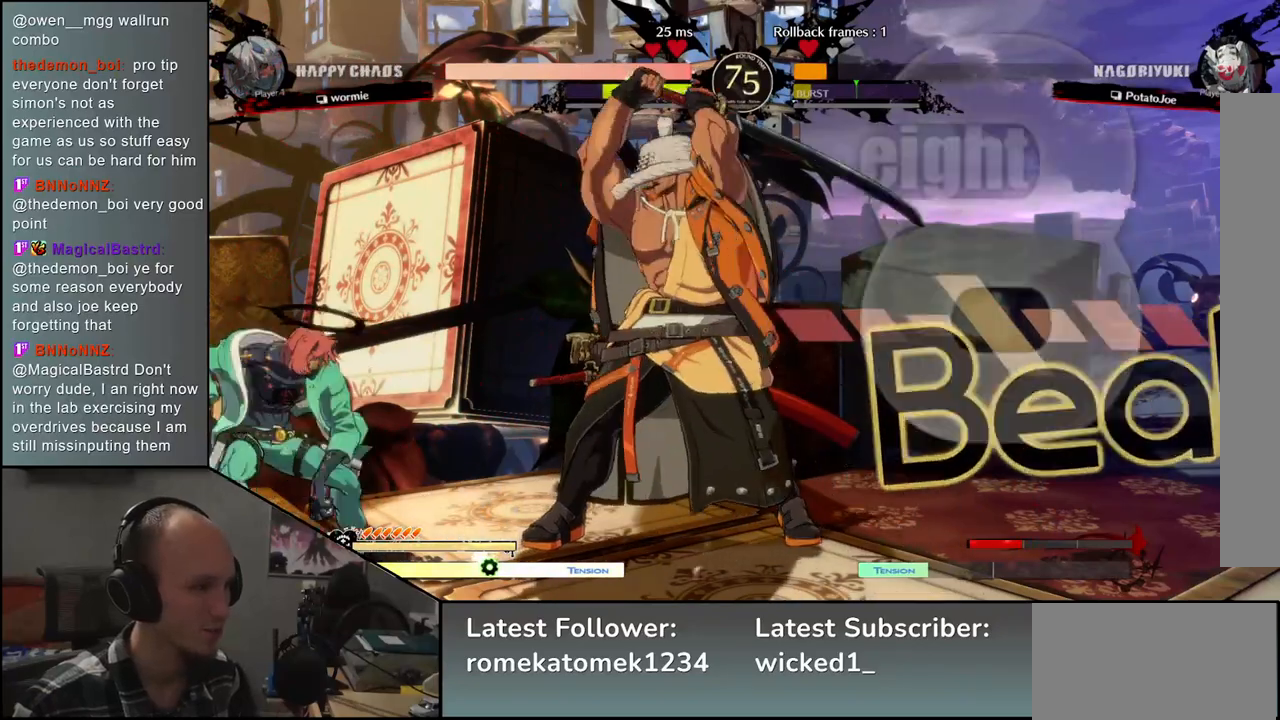
{"buttons": [], "left_stick": "left", "events": []}
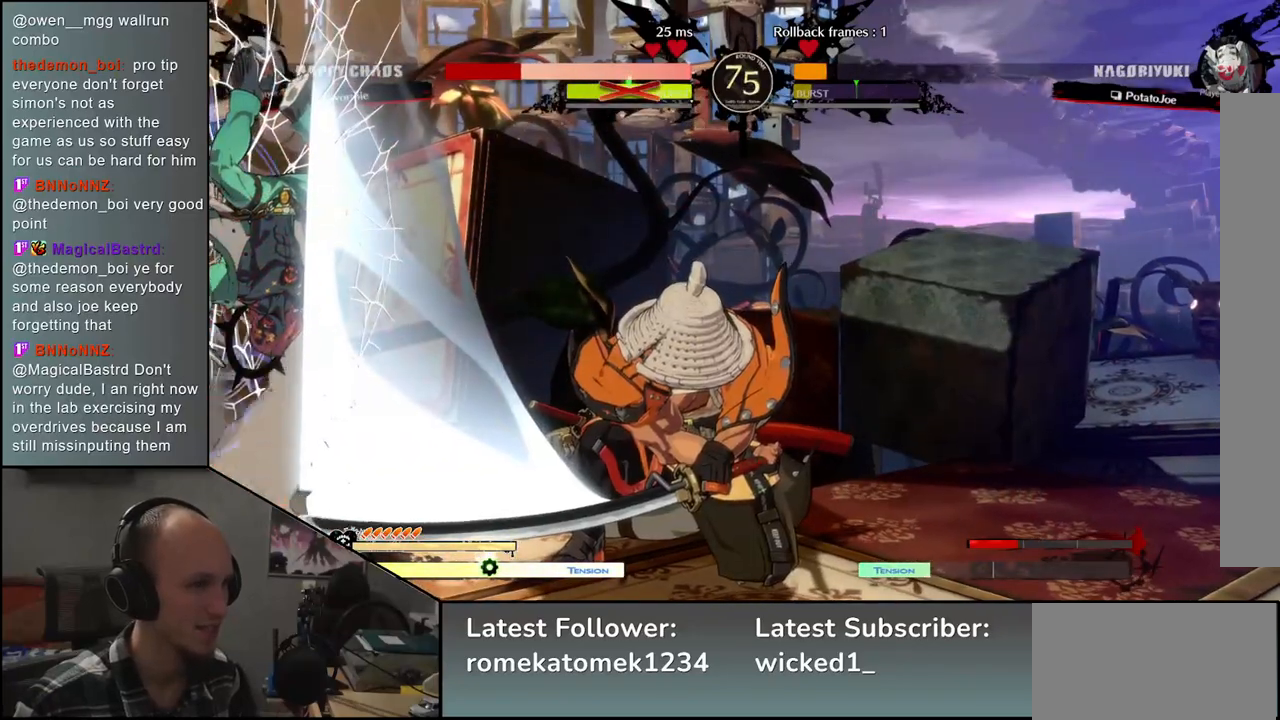
{"buttons": [], "left_stick": "left", "events": []}
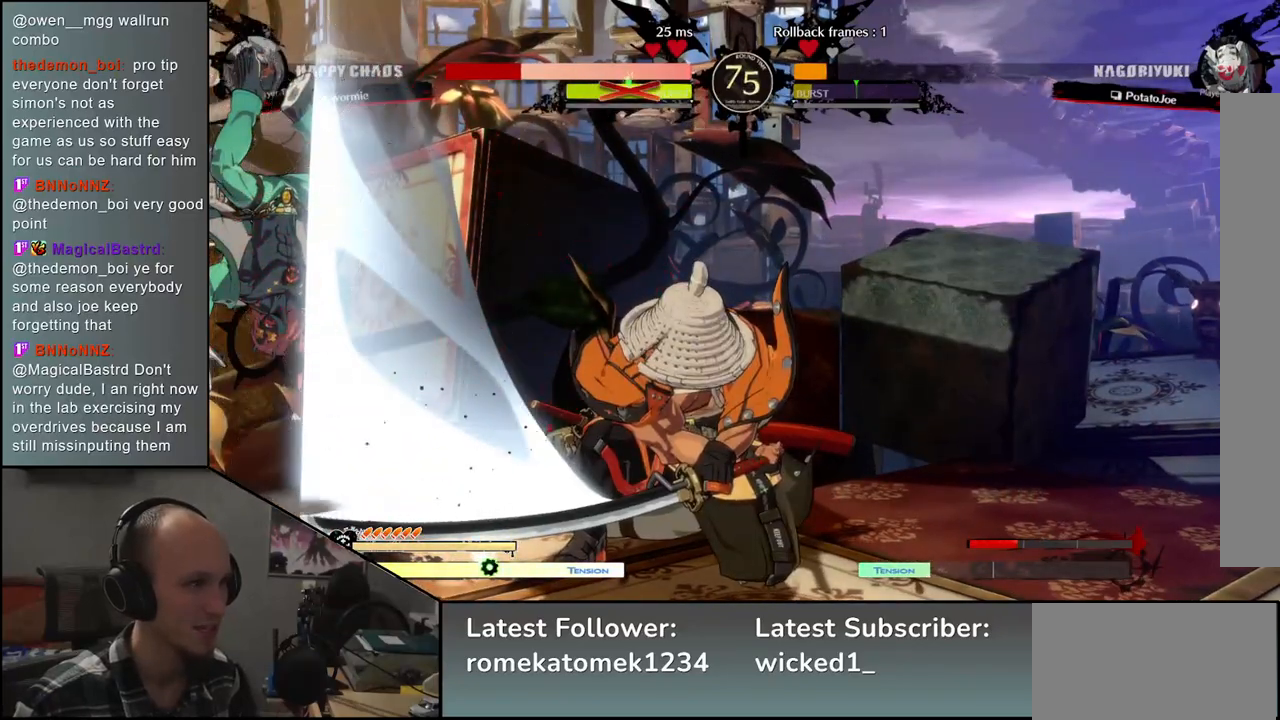
{"buttons": [], "left_stick": "left", "events": [[33, "SQUARE", "down"], [150, "SQUARE", "up"], [250, "SQUARE", "down"], [317, "SQUARE", "up"], [417, "SQUARE", "down"], [500, "SQUARE", "up"]]}
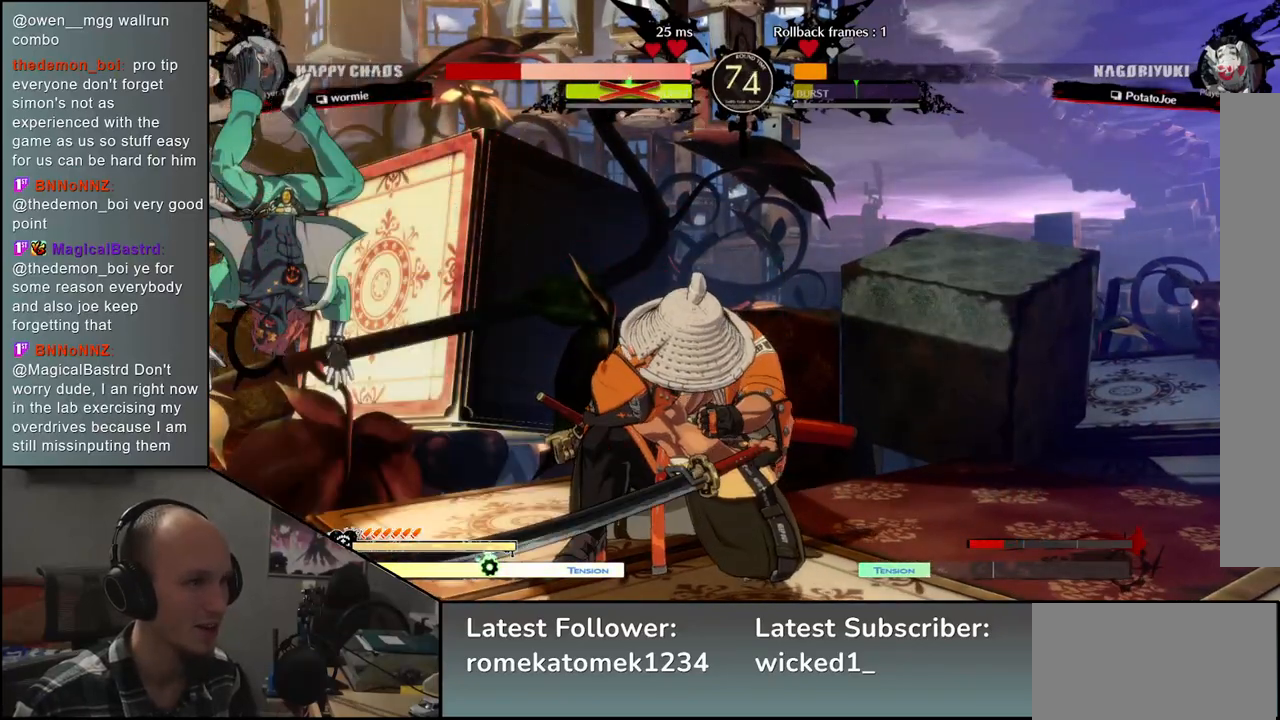
{"buttons": [], "left_stick": "left", "events": [[83, "SQUARE", "down"], [133, "SQUARE", "up"], [250, "SQUARE", "down"], [317, "SQUARE", "up"], [417, "SQUARE", "down"], [500, "SQUARE", "up"]]}
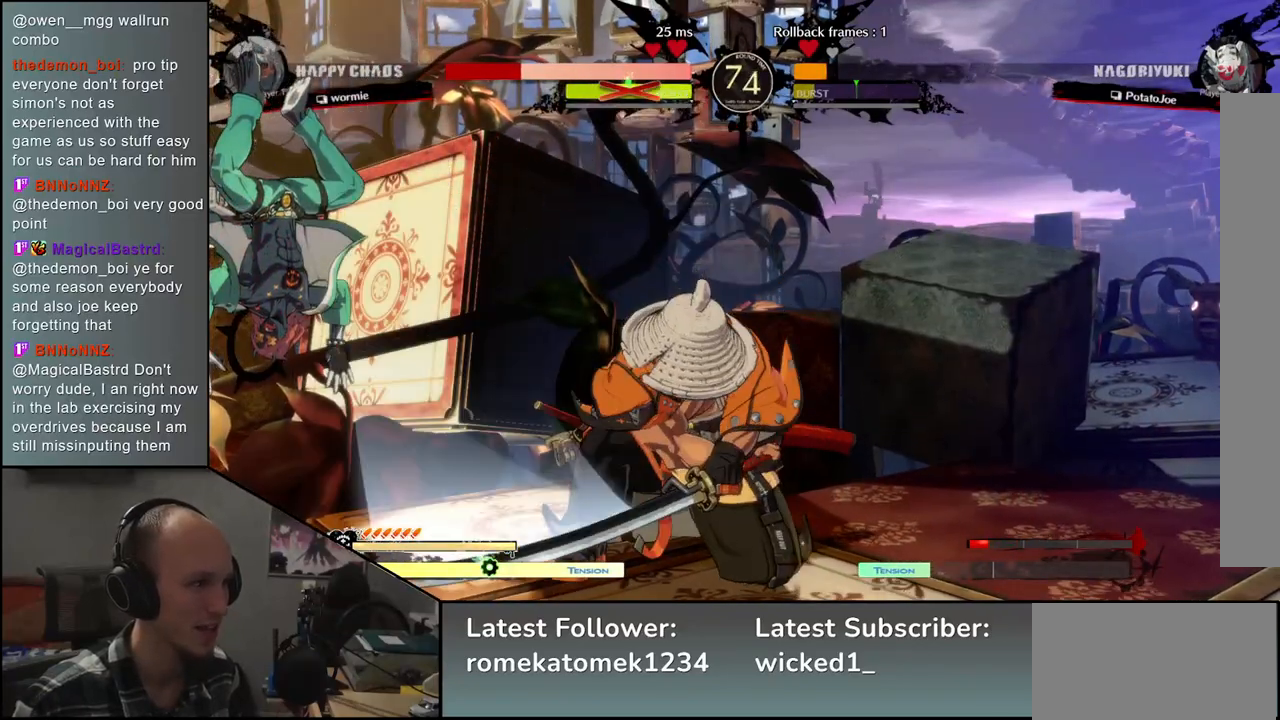
{"buttons": [], "left_stick": "right", "events": [[117, "SQUARE", "down"], [233, "SQUARE", "up"], [400, "left_stick", "right"]]}
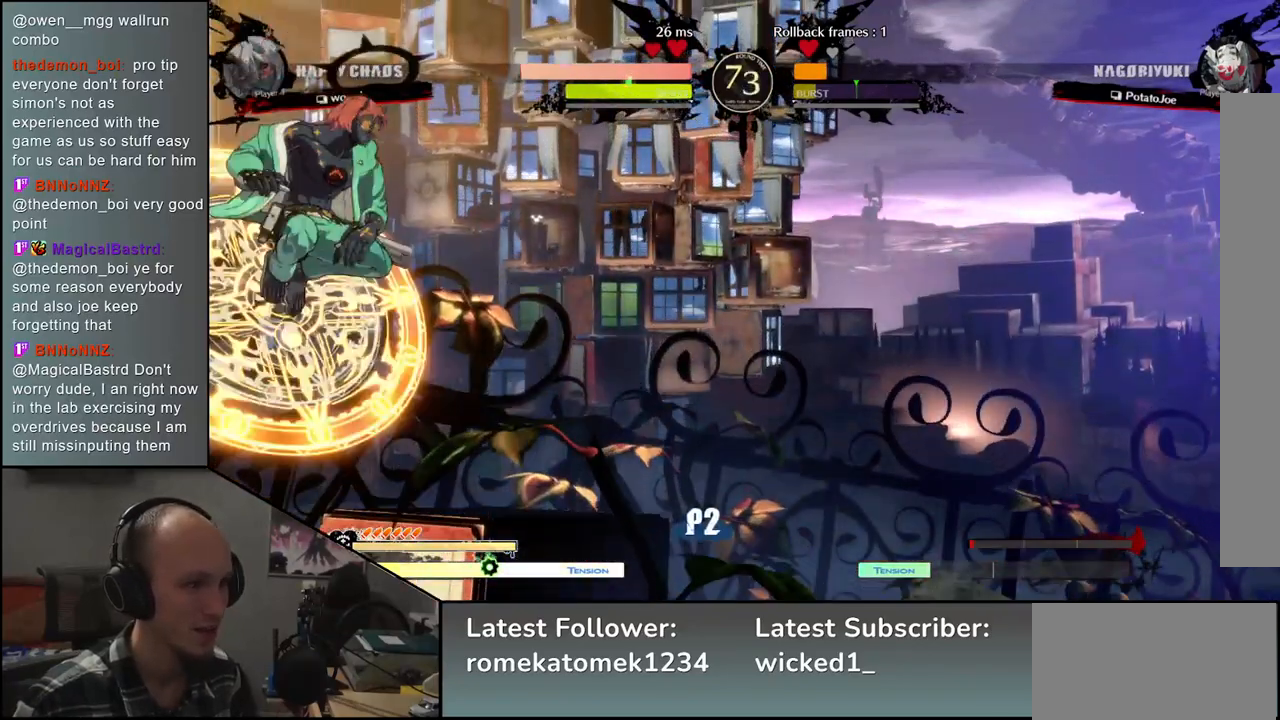
{"buttons": [], "left_stick": "down-right", "events": [[33, "left_stick", "down-right"], [83, "SQUARE", "down"], [200, "SQUARE", "up"]]}
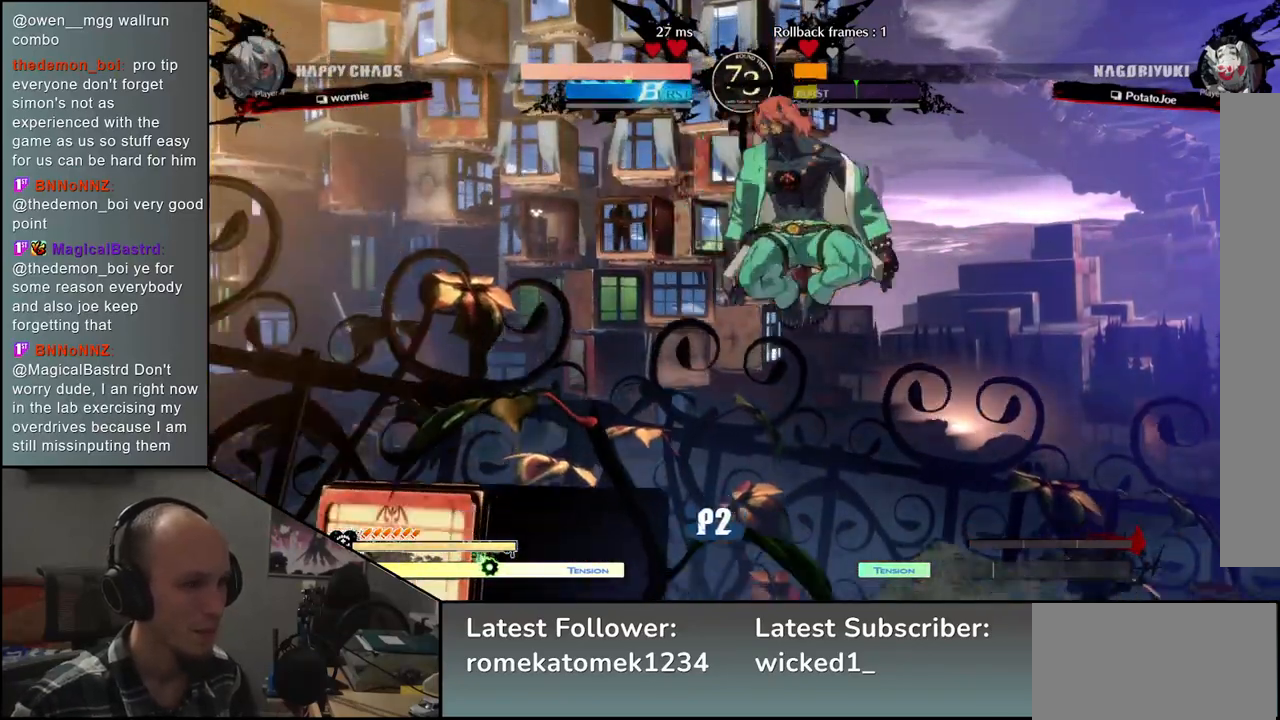
{"buttons": [], "left_stick": "left", "events": [[117, "left_stick", "left"]]}
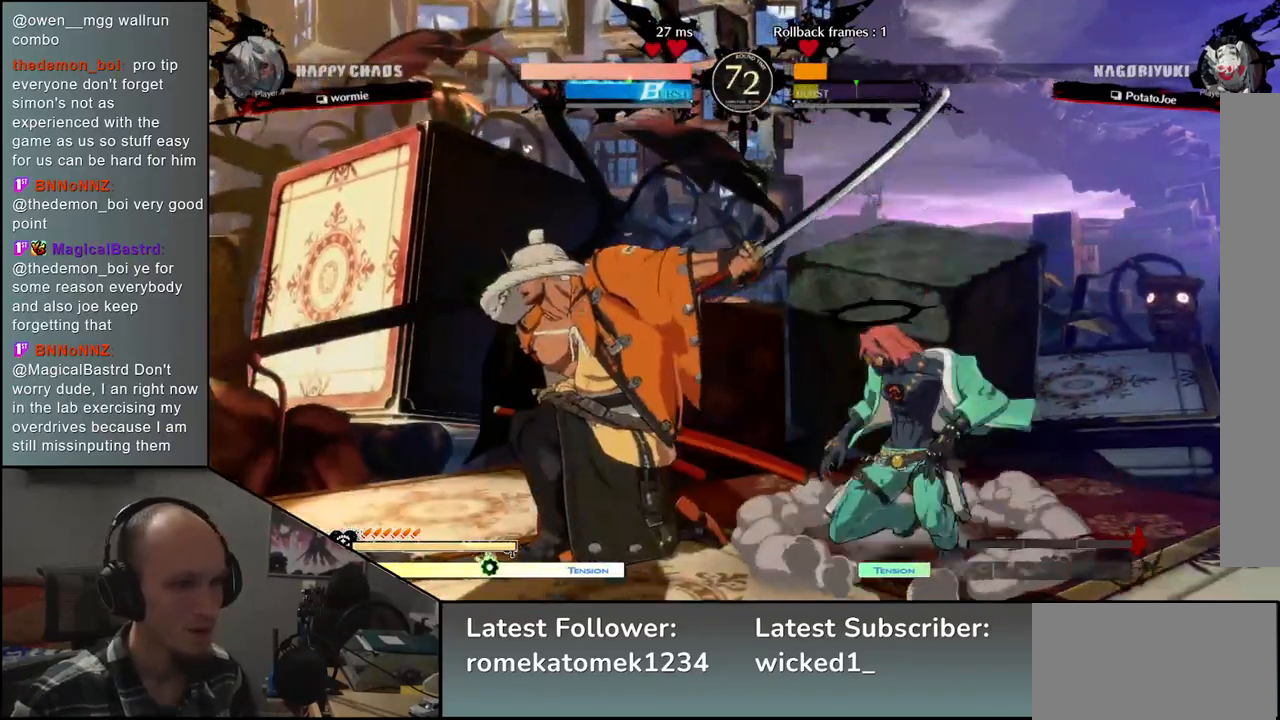
{"buttons": [], "left_stick": "down-left", "events": [[267, "left_stick", "down-left"]]}
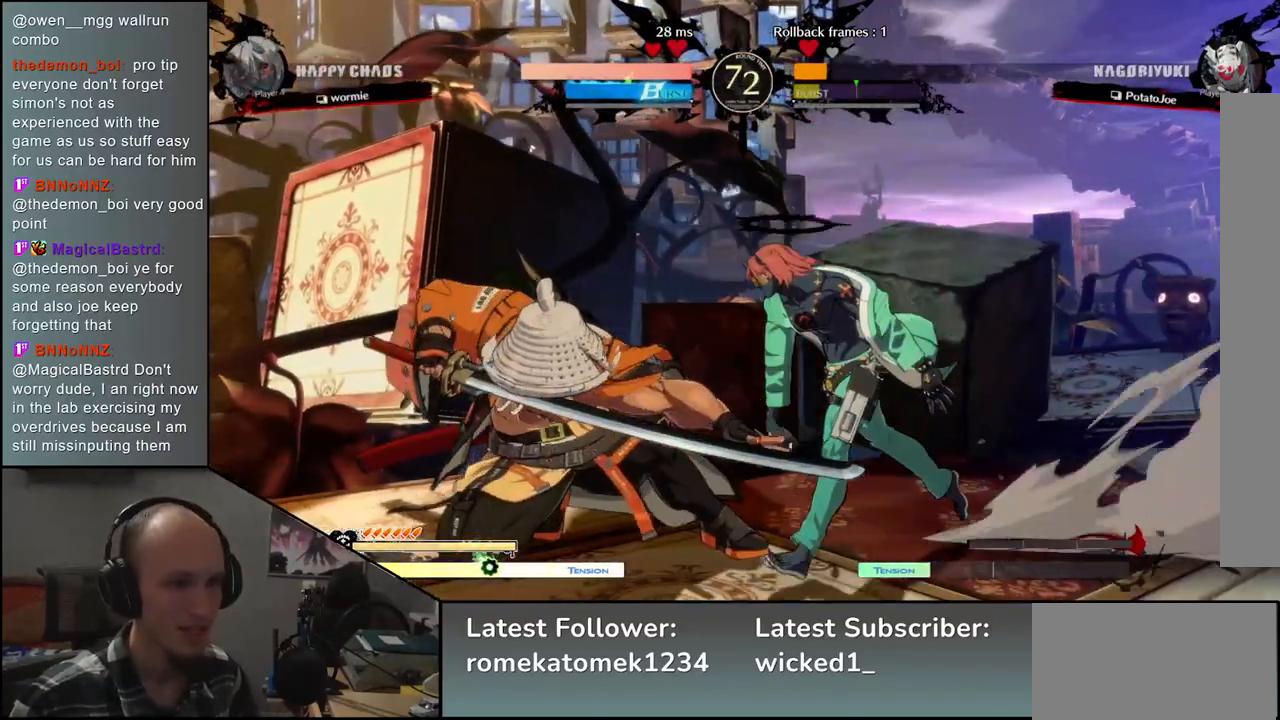
{"buttons": [], "left_stick": "down-left", "events": []}
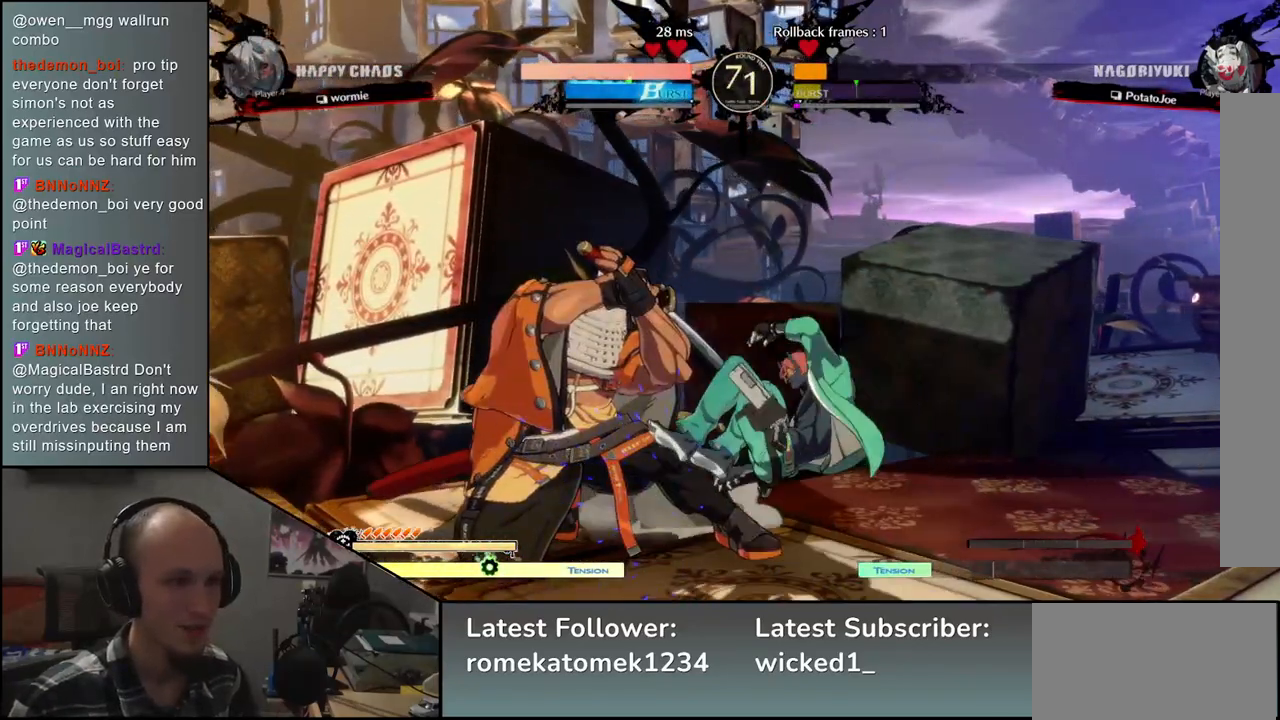
{"buttons": [], "left_stick": "down-left", "events": []}
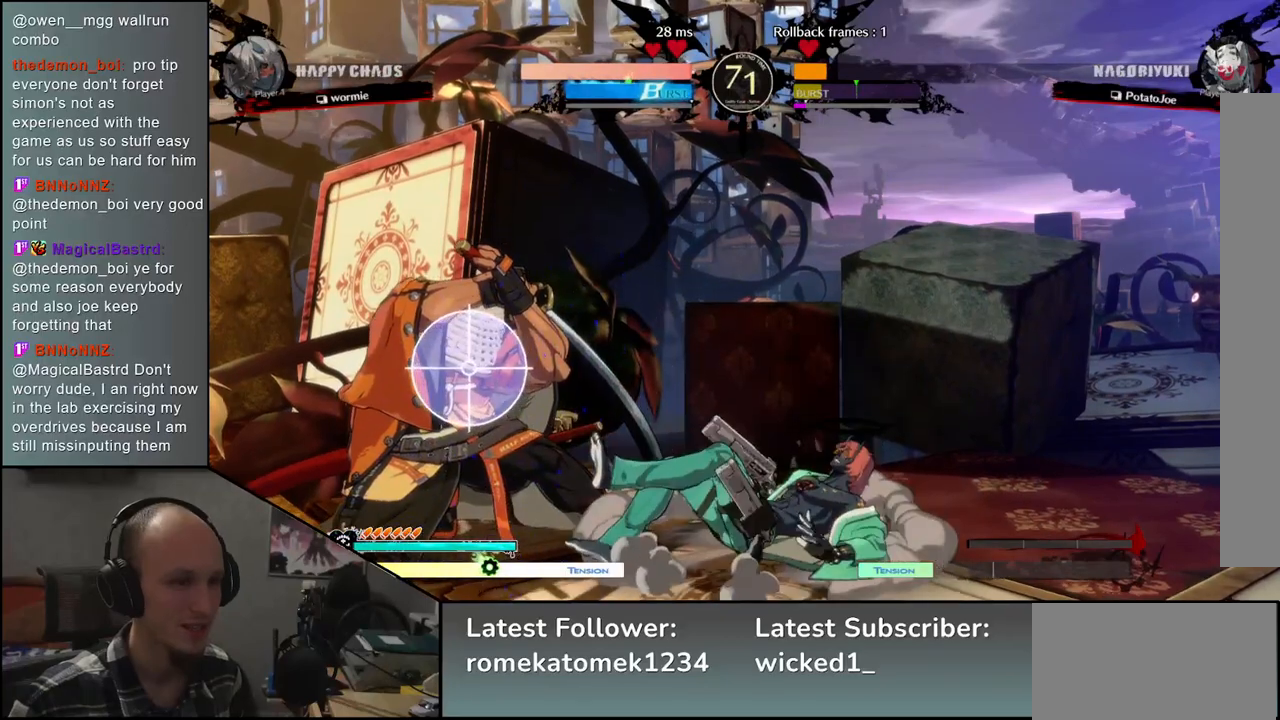
{"buttons": [], "left_stick": "down-left", "events": []}
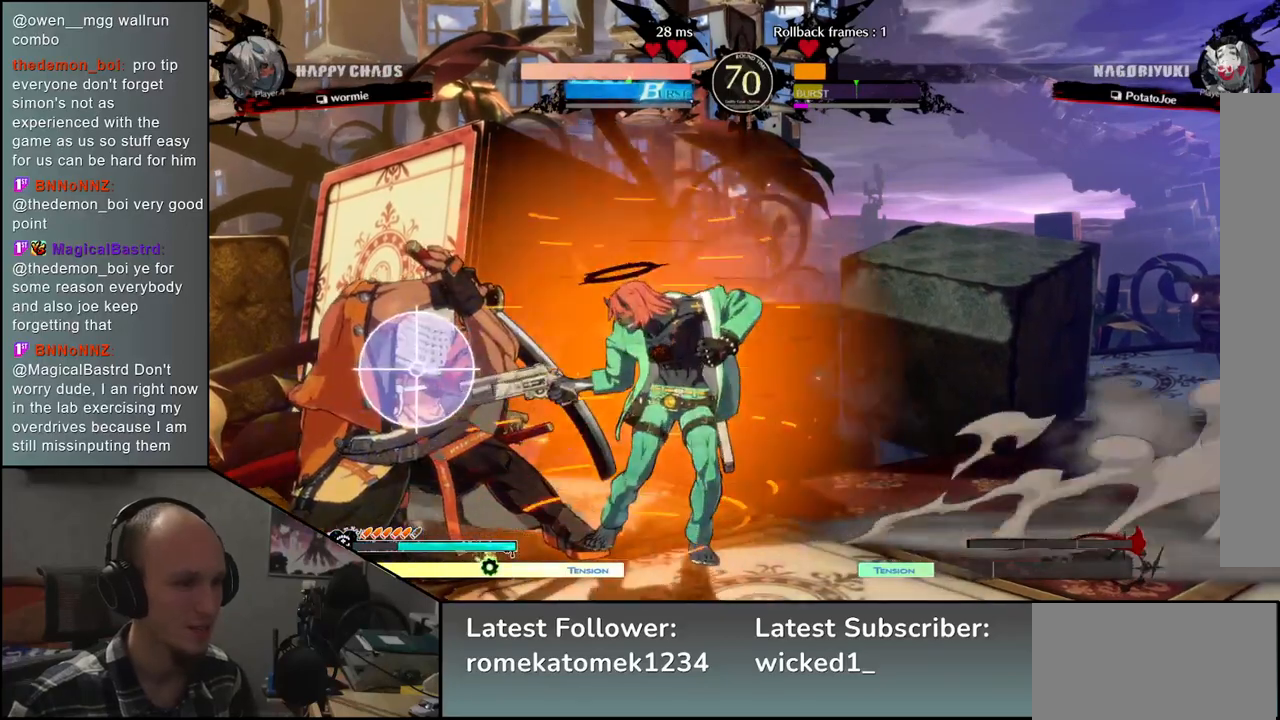
{"buttons": [], "left_stick": "left", "events": [[500, "left_stick", "left"]]}
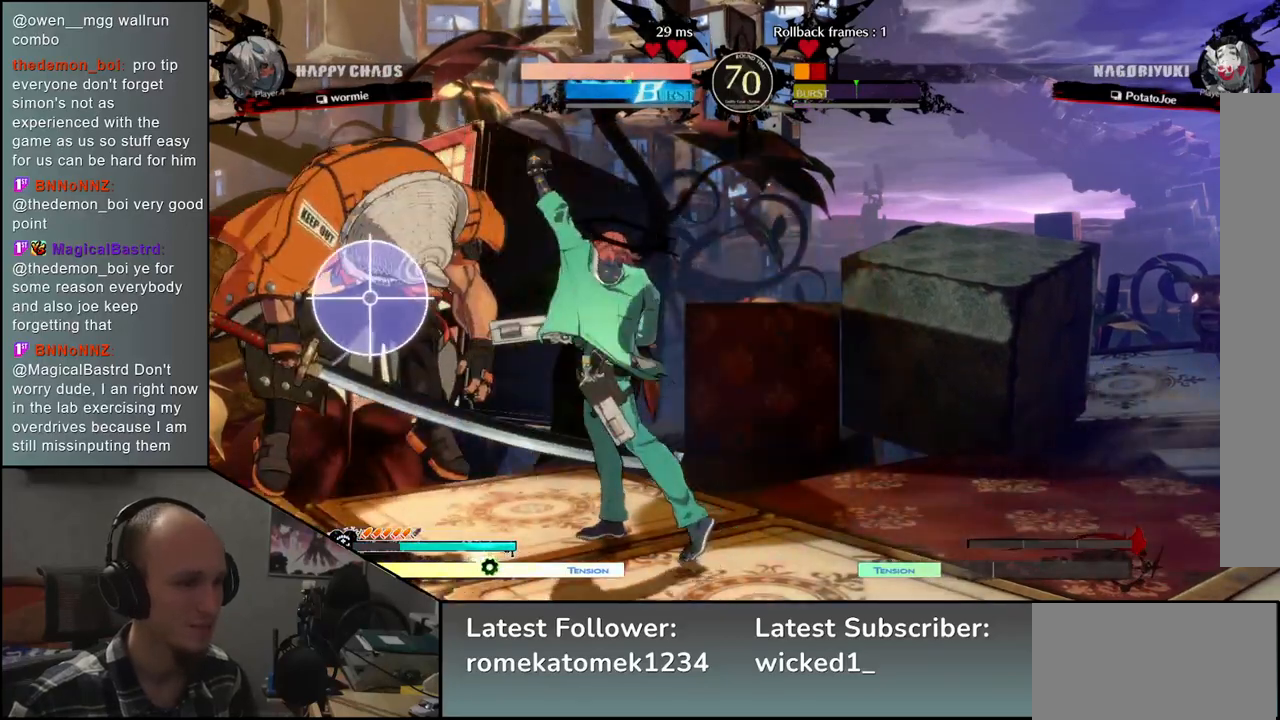
{"buttons": [], "left_stick": "left", "events": []}
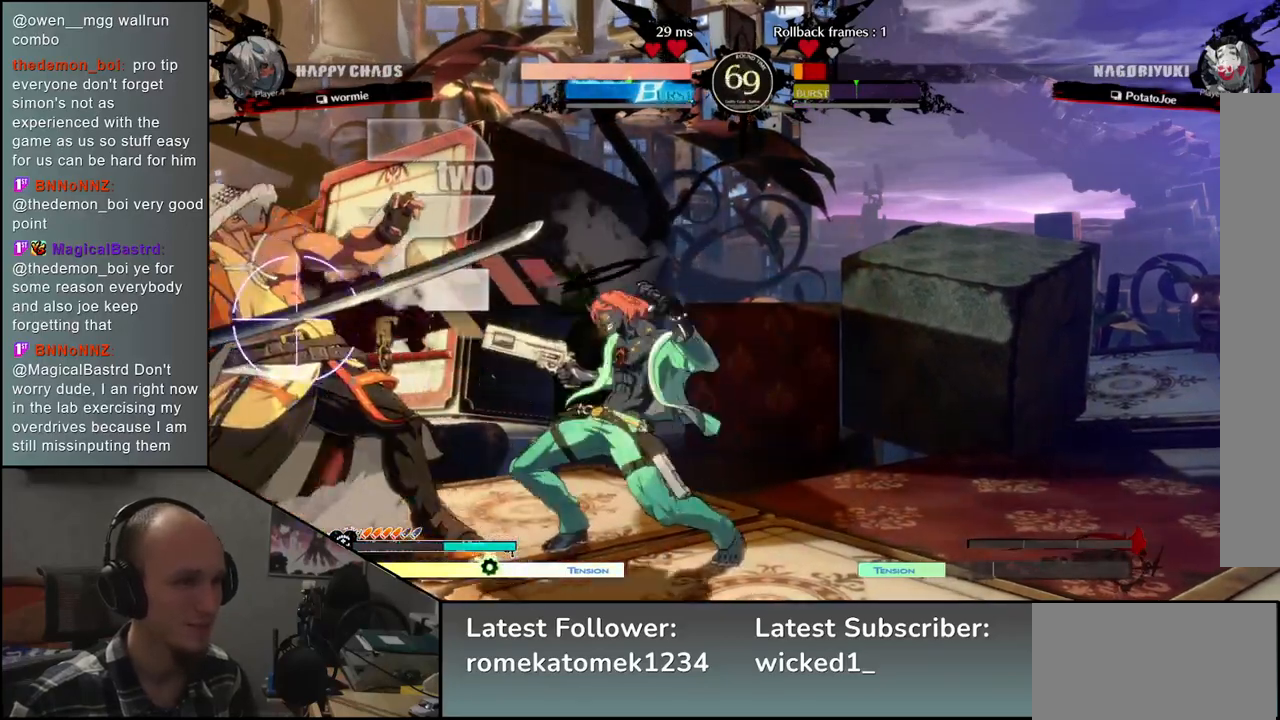
{"buttons": [], "left_stick": "down-left", "events": [[283, "left_stick", "down-left"]]}
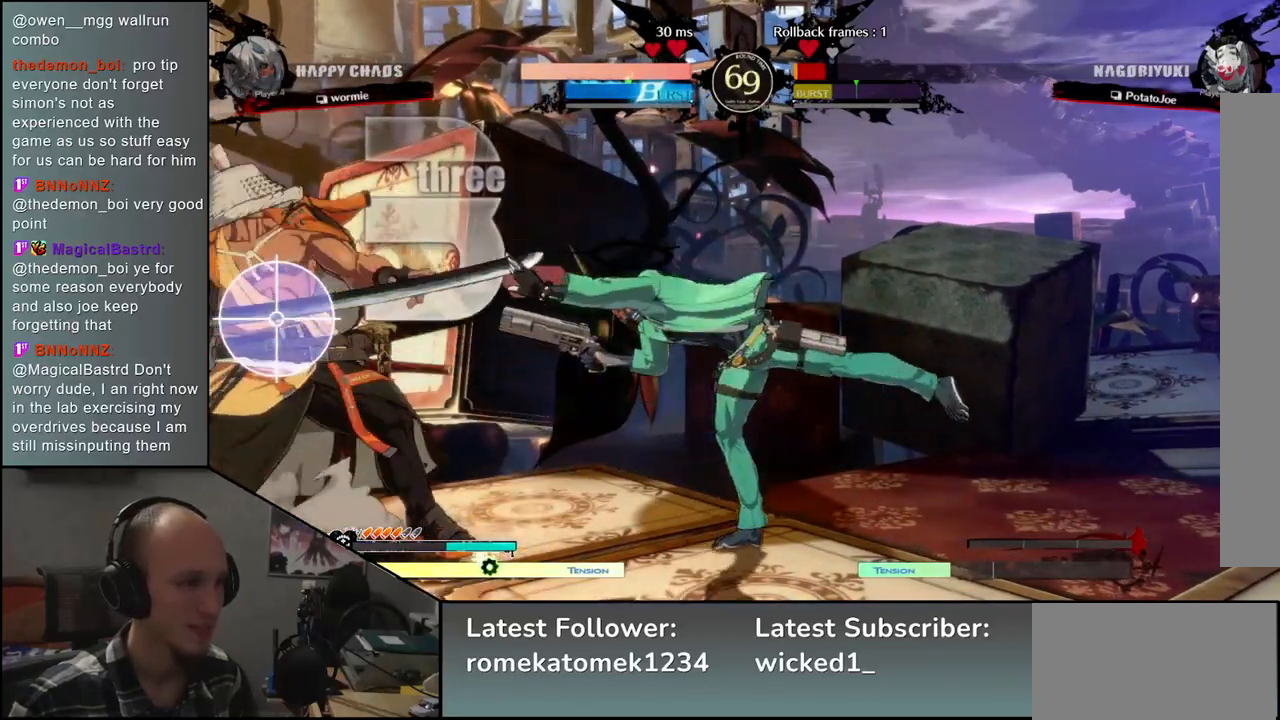
{"buttons": [], "left_stick": "down-left", "events": []}
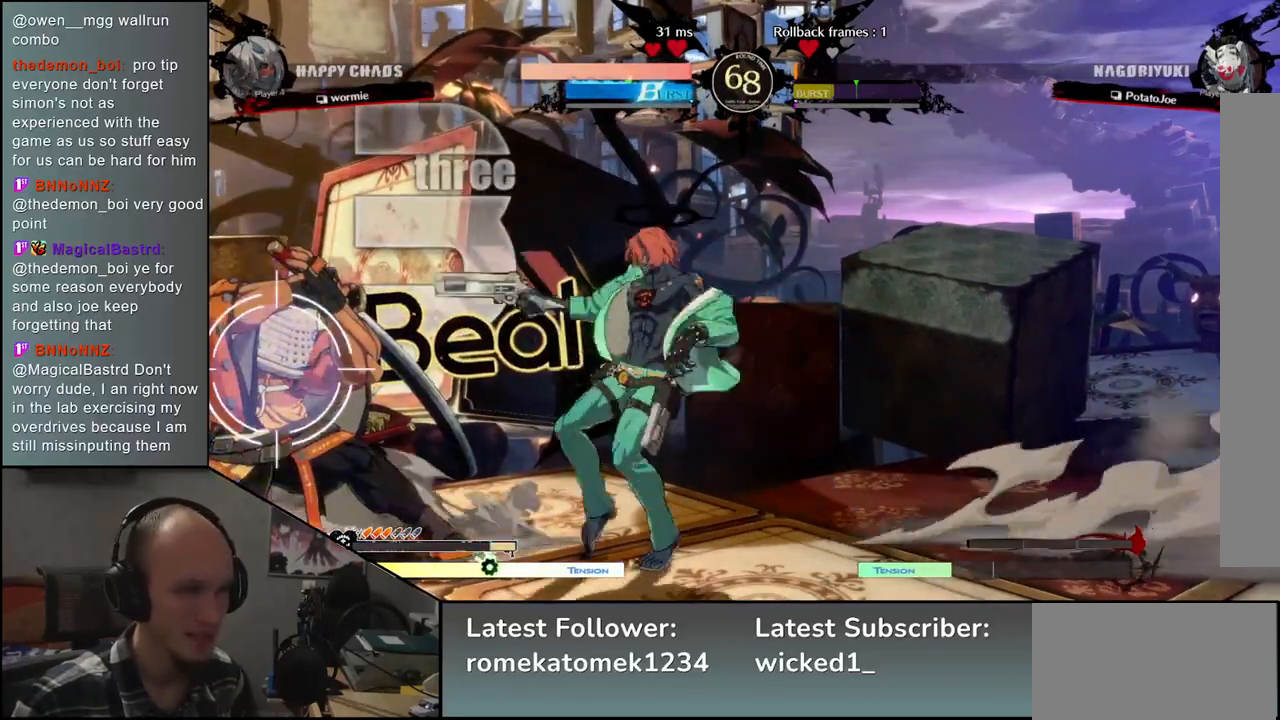
{"buttons": [], "left_stick": "down-left", "events": []}
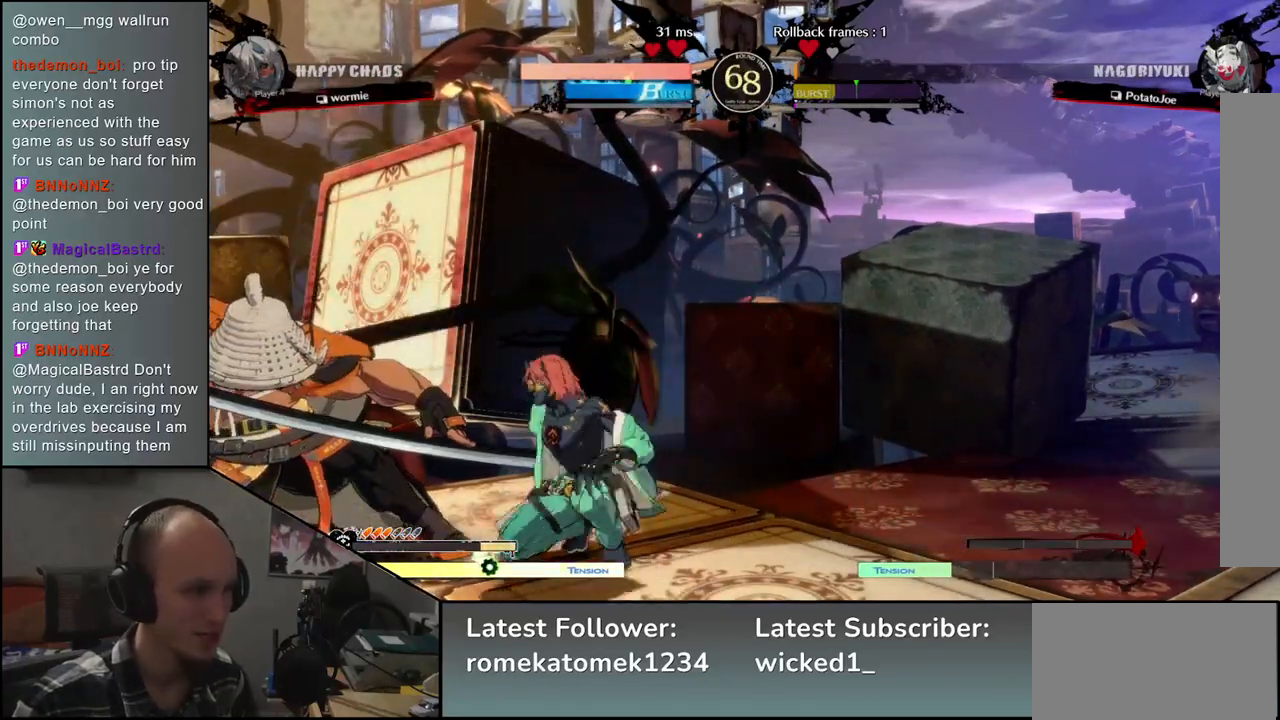
{"buttons": [], "left_stick": "down-left", "events": [[233, "TRIANGLE", "down"], [333, "TRIANGLE", "up"]]}
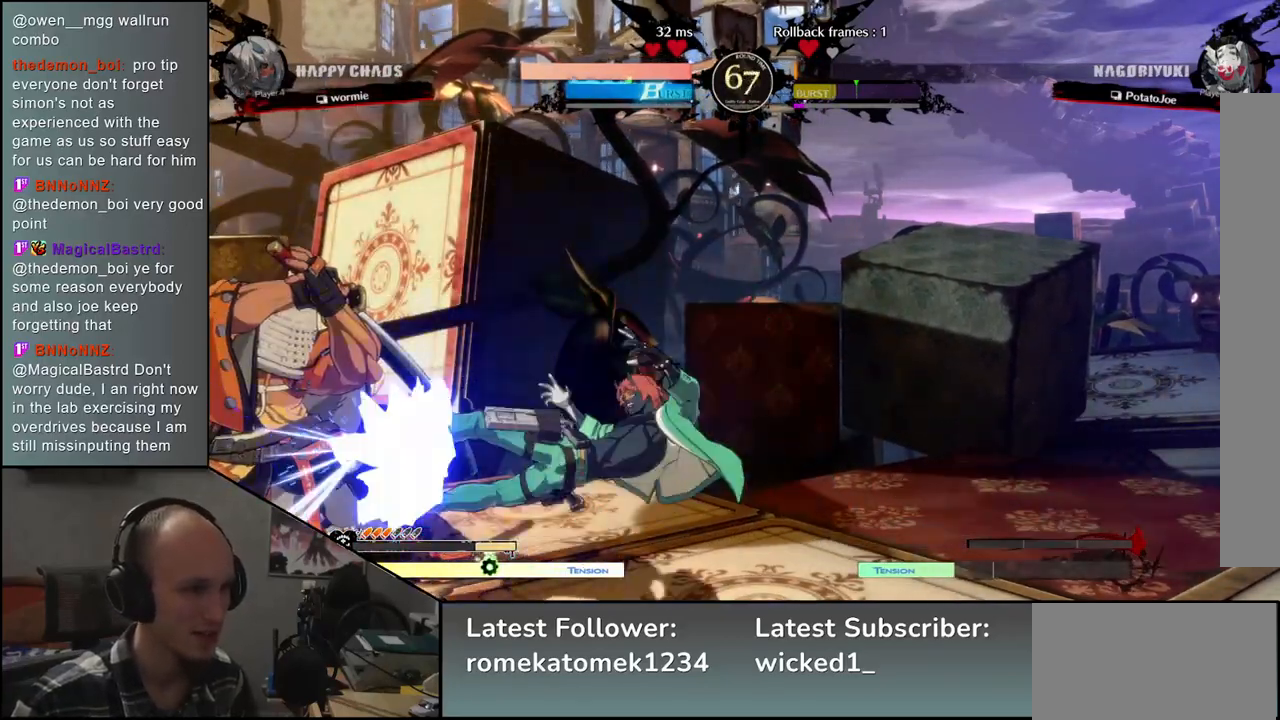
{"buttons": [], "left_stick": "down-left", "events": [[383, "TRIANGLE", "down"], [450, "TRIANGLE", "up"]]}
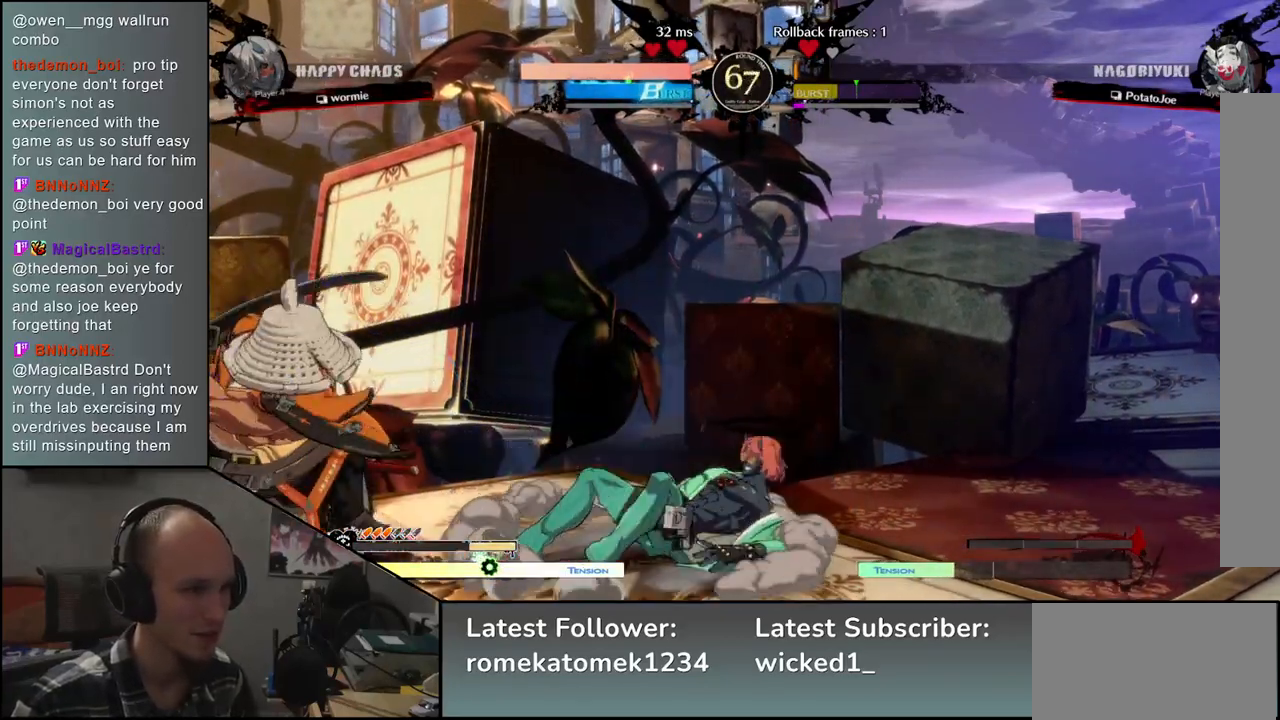
{"buttons": [], "left_stick": "center", "events": [[50, "TRIANGLE", "down"], [133, "TRIANGLE", "up"], [283, "left_stick", "center"], [317, "SQUARE", "down"], [400, "SQUARE", "up"]]}
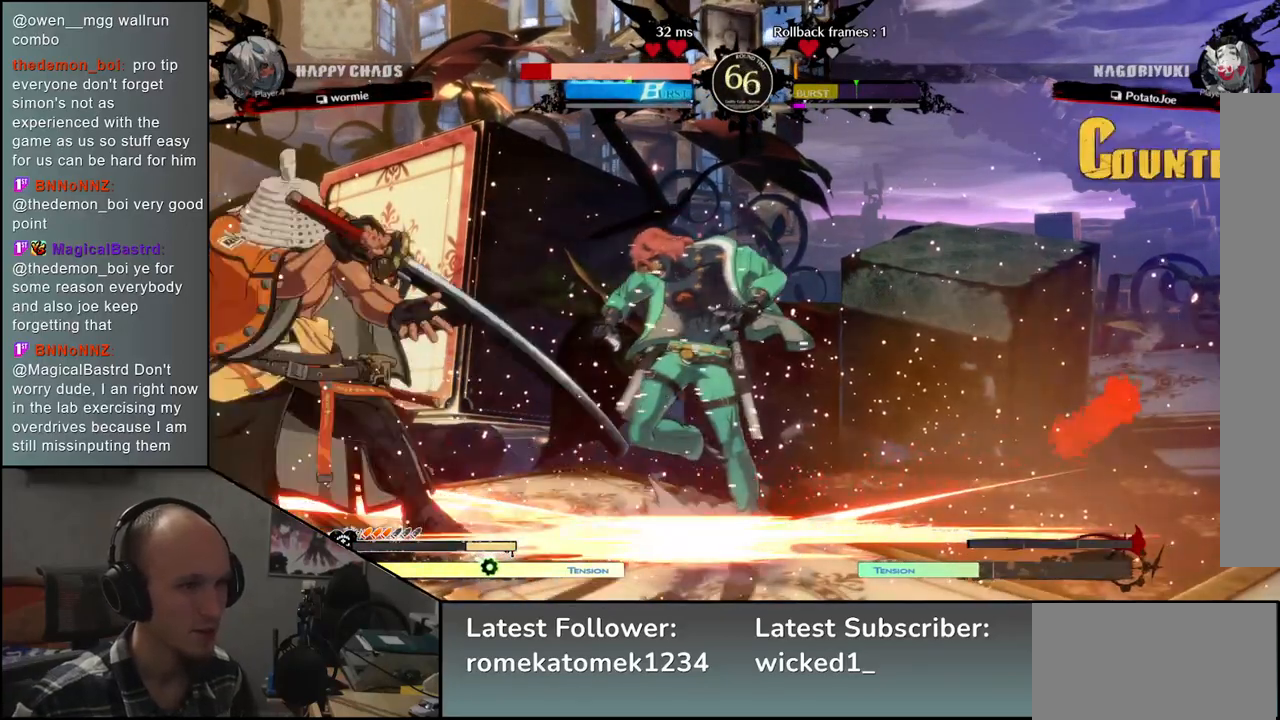
{"buttons": ["SQUARE"], "left_stick": "left", "events": [[233, "left_stick", "right"], [350, "left_stick", "down"], [417, "SQUARE", "down"], [417, "left_stick", "left"]]}
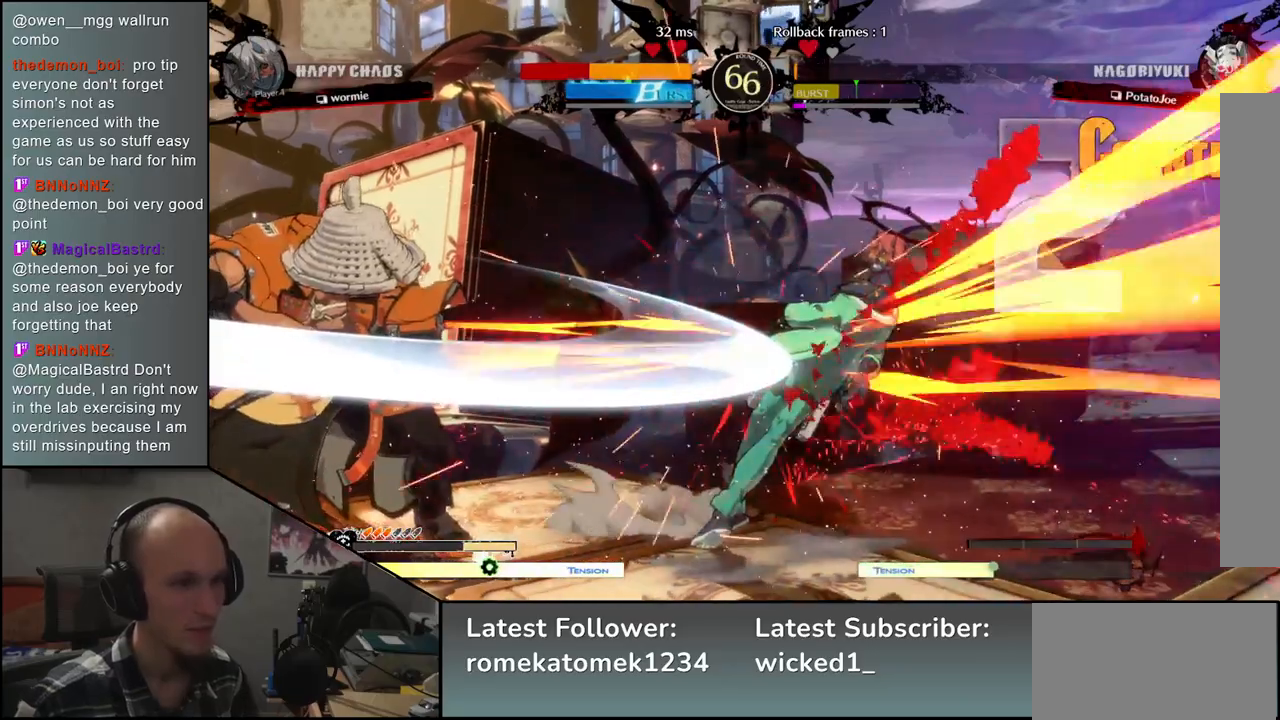
{"buttons": [], "left_stick": "center", "events": [[50, "SQUARE", "up"], [50, "left_stick", "center"]]}
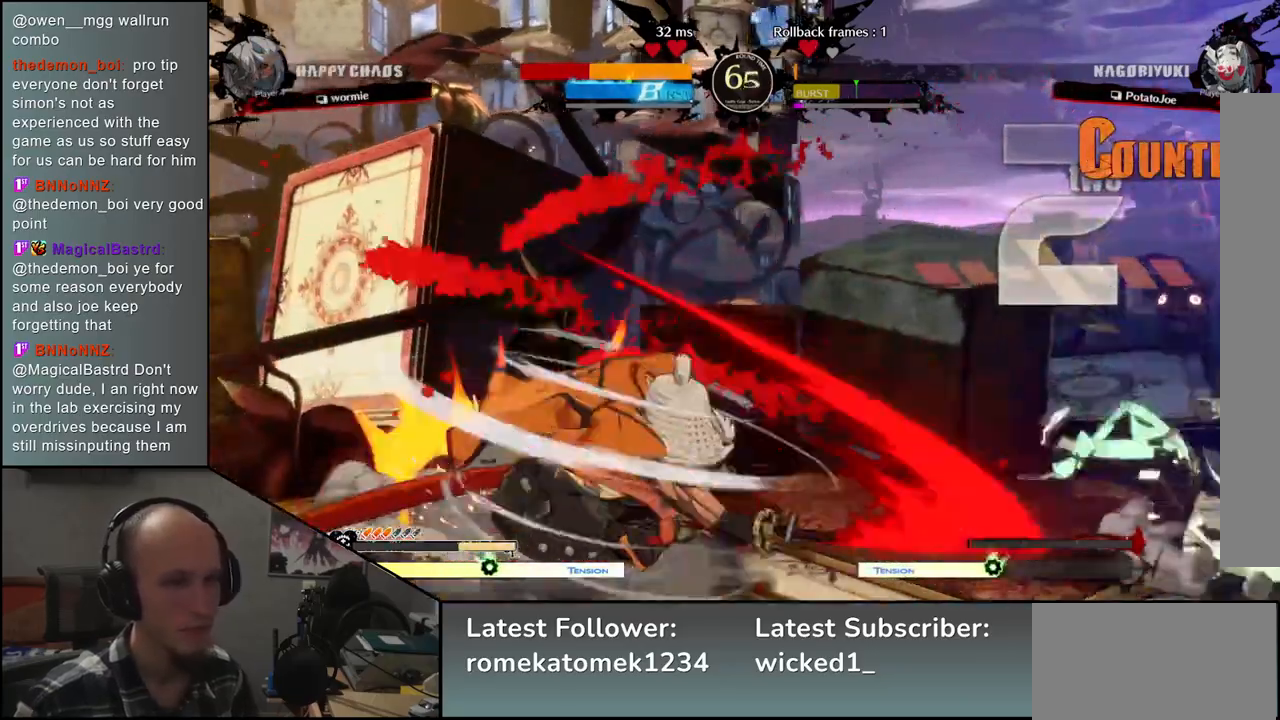
{"buttons": ["TRIANGLE"], "left_stick": "center", "events": [[433, "TRIANGLE", "down"]]}
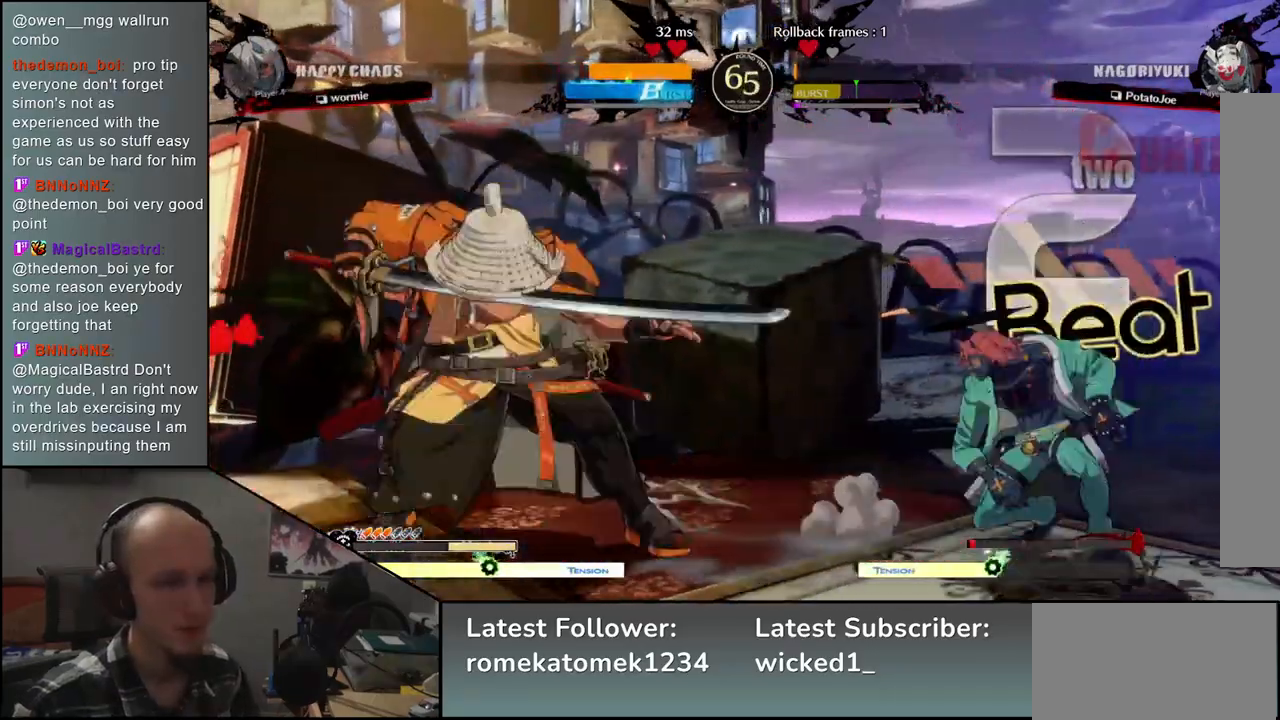
{"buttons": [], "left_stick": "left", "events": [[33, "TRIANGLE", "up"], [133, "TRIANGLE", "down"], [217, "TRIANGLE", "up"], [333, "TRIANGLE", "down"], [417, "TRIANGLE", "up"], [433, "left_stick", "left"]]}
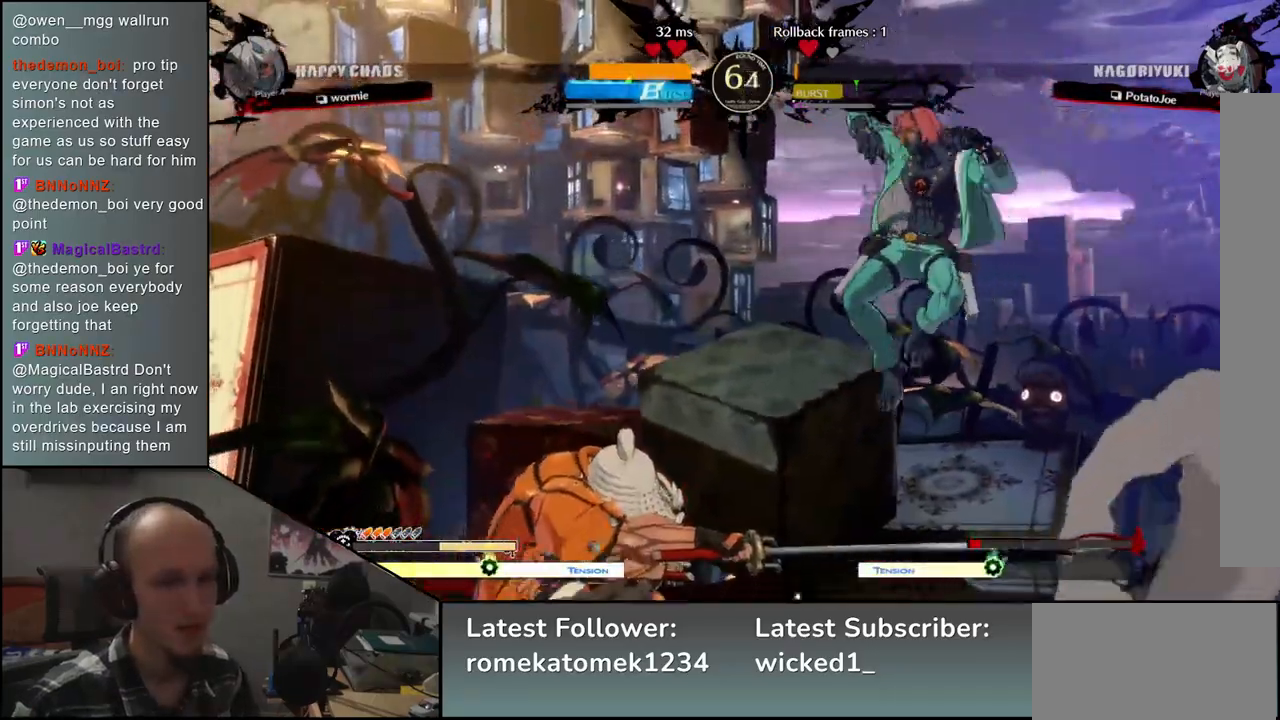
{"buttons": [], "left_stick": "left", "events": []}
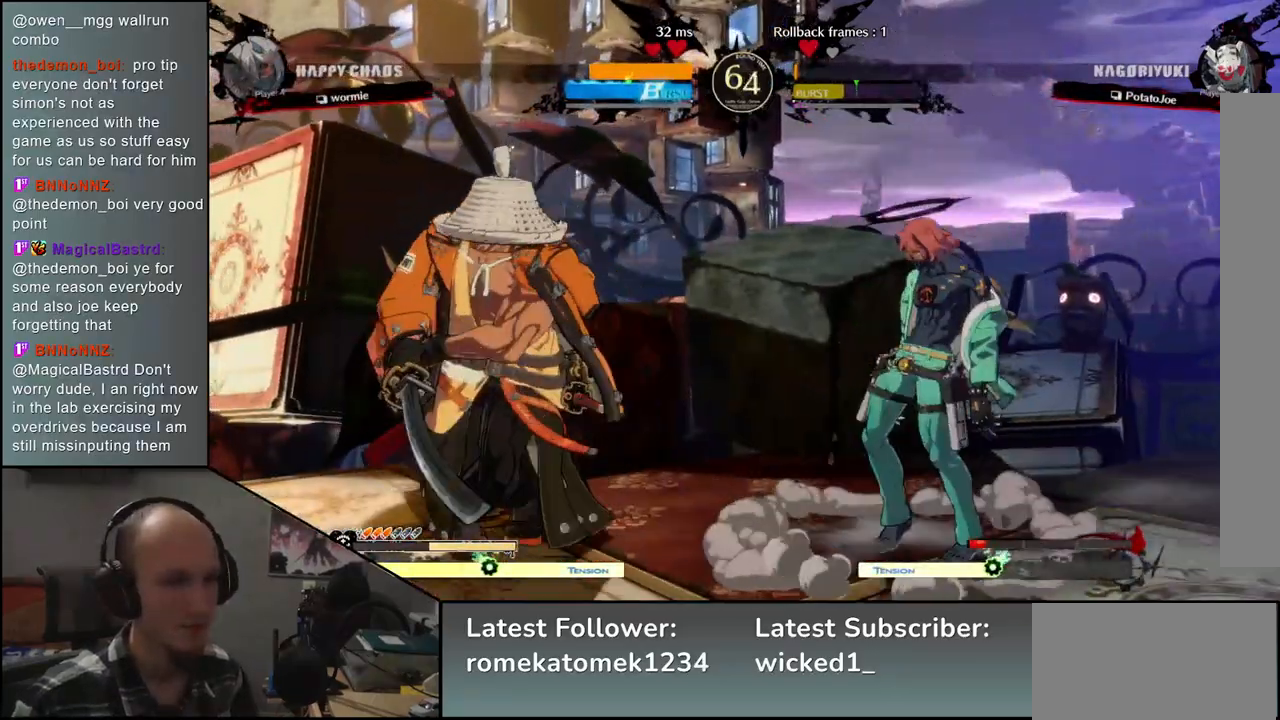
{"buttons": [], "left_stick": "down-left", "events": [[50, "left_stick", "down-left"], [317, "SQUARE", "down"], [433, "SQUARE", "up"]]}
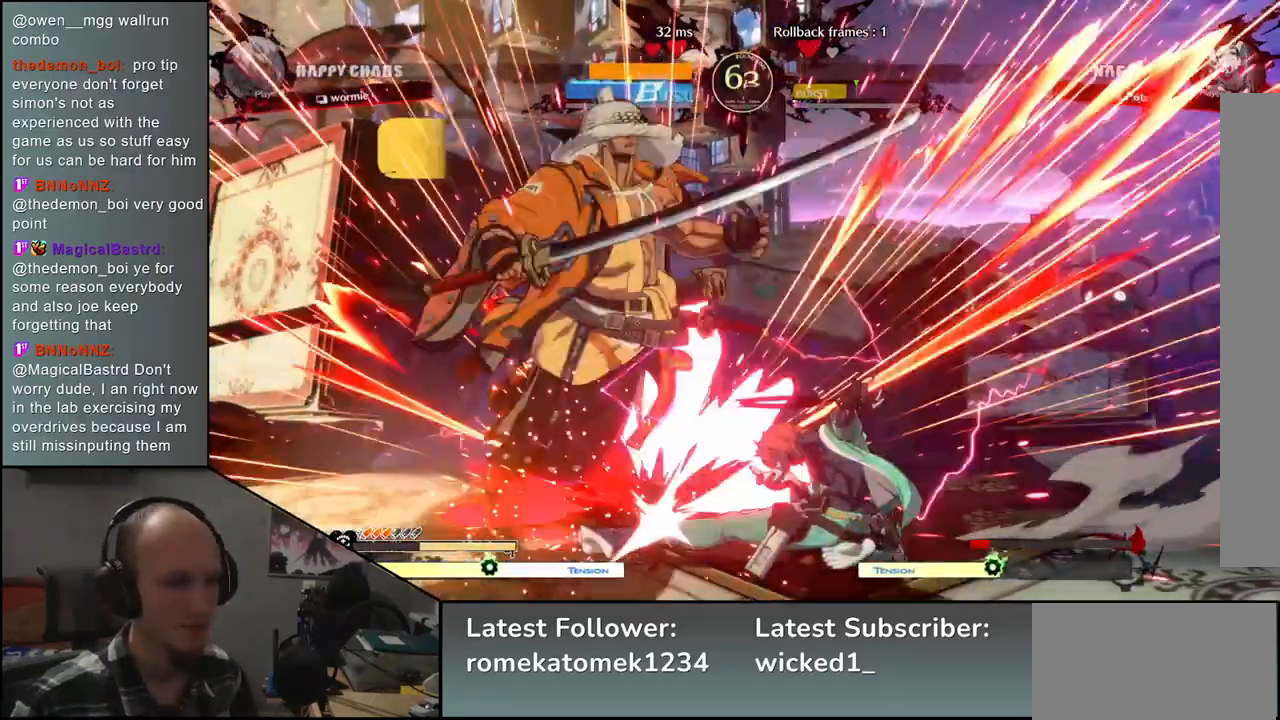
{"buttons": [], "left_stick": "center", "events": [[450, "left_stick", "center"]]}